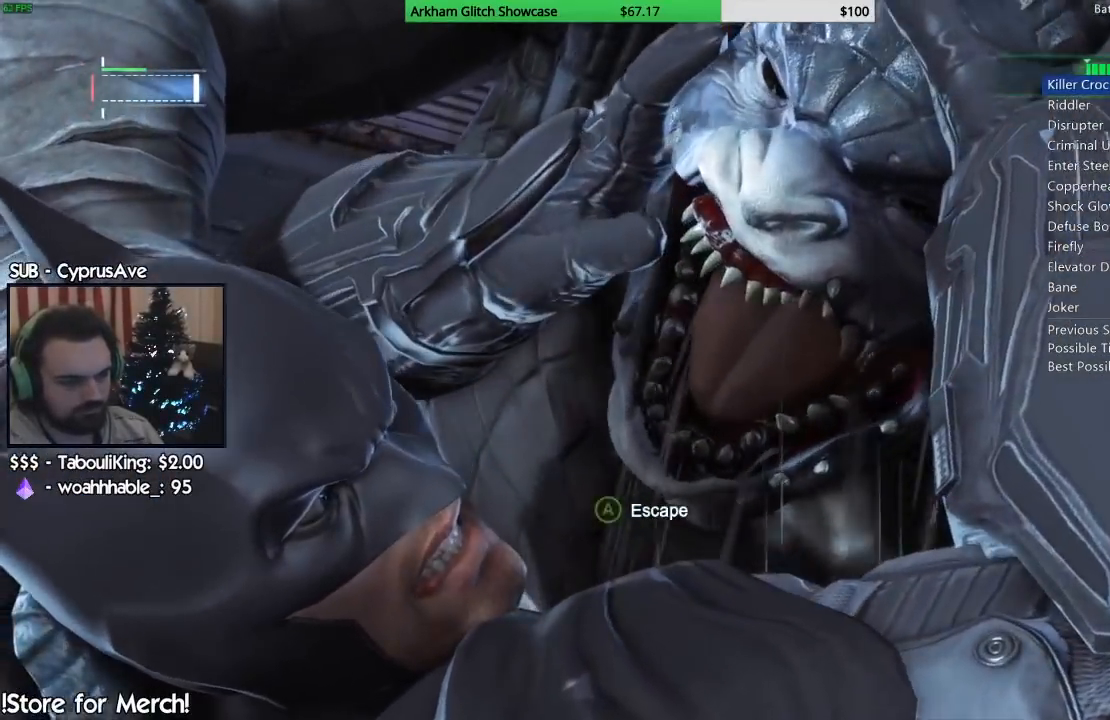
Gameplay with a controller (PlayStation layout); each line is a JSON object with the inputs held at the frame after it (dt_ms = milliseconds from this image to that frame). "events" lists button and stick changes between this image and that frame as [ms after this image, input, new state], when the widget could be followed in between. Not read: L1 R1.
{"dt_ms": 500, "buttons": [], "left_stick": "right", "right_stick": "center", "events": [[33, "CROSS", "down"], [83, "right_stick", "center"], [150, "CROSS", "up"], [200, "CROSS", "down"], [333, "CROSS", "up"], [383, "left_stick", "right"], [400, "CROSS", "down"], [500, "CROSS", "up"]]}
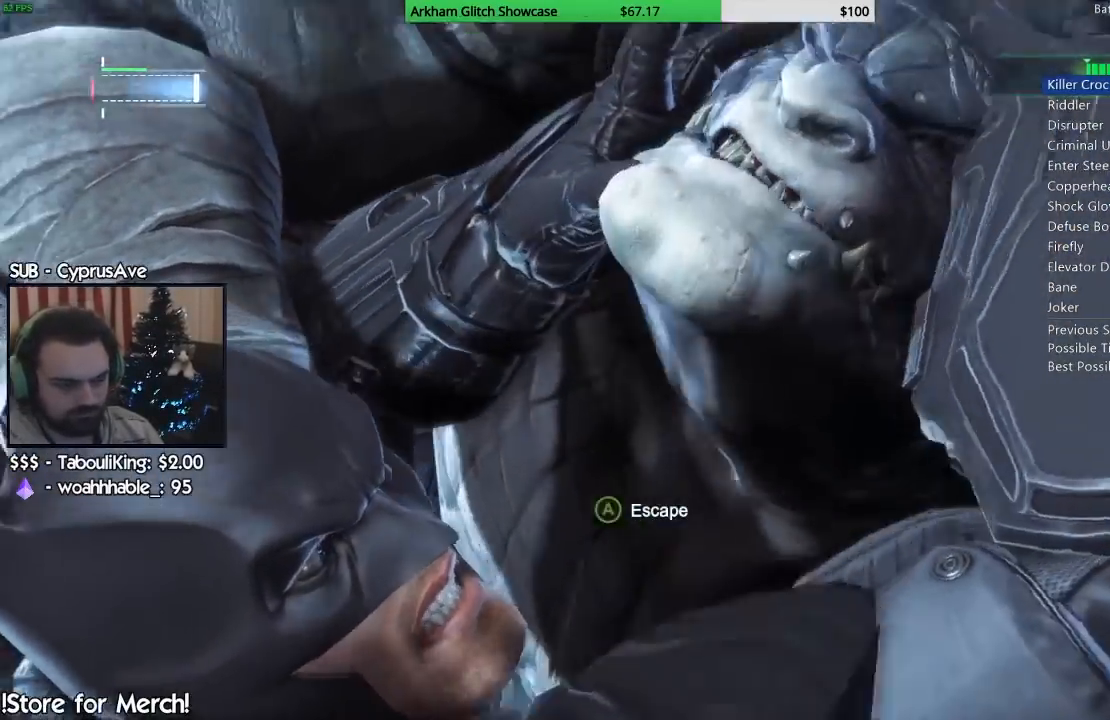
{"dt_ms": 1000, "buttons": [], "left_stick": "right", "right_stick": "left"}
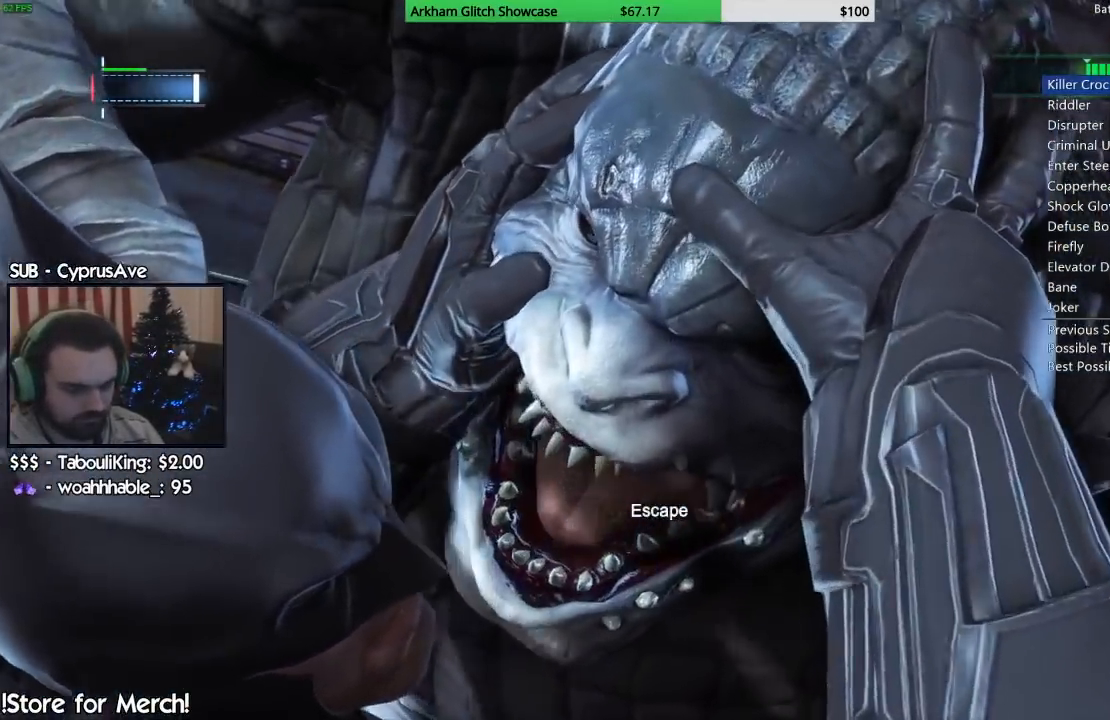
{"dt_ms": 500, "buttons": [], "left_stick": "center", "right_stick": "center", "events": [[83, "CROSS", "down"], [117, "left_stick", "center"], [167, "CROSS", "up"], [250, "CROSS", "down"], [250, "right_stick", "center"], [350, "CROSS", "up"], [433, "CROSS", "down"], [500, "CROSS", "up"]]}
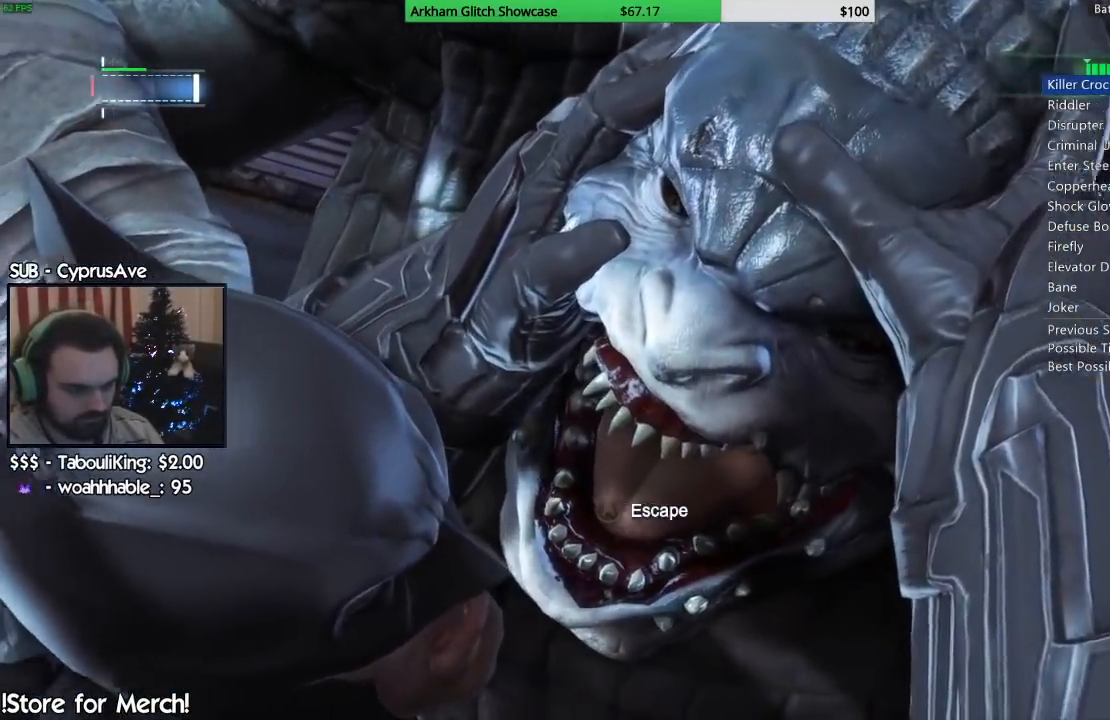
{"dt_ms": 500, "buttons": [], "left_stick": "center", "right_stick": "center", "events": [[67, "CROSS", "down"], [167, "CROSS", "up"], [233, "CROSS", "down"], [317, "CROSS", "up"], [400, "CROSS", "down"], [483, "CROSS", "up"]]}
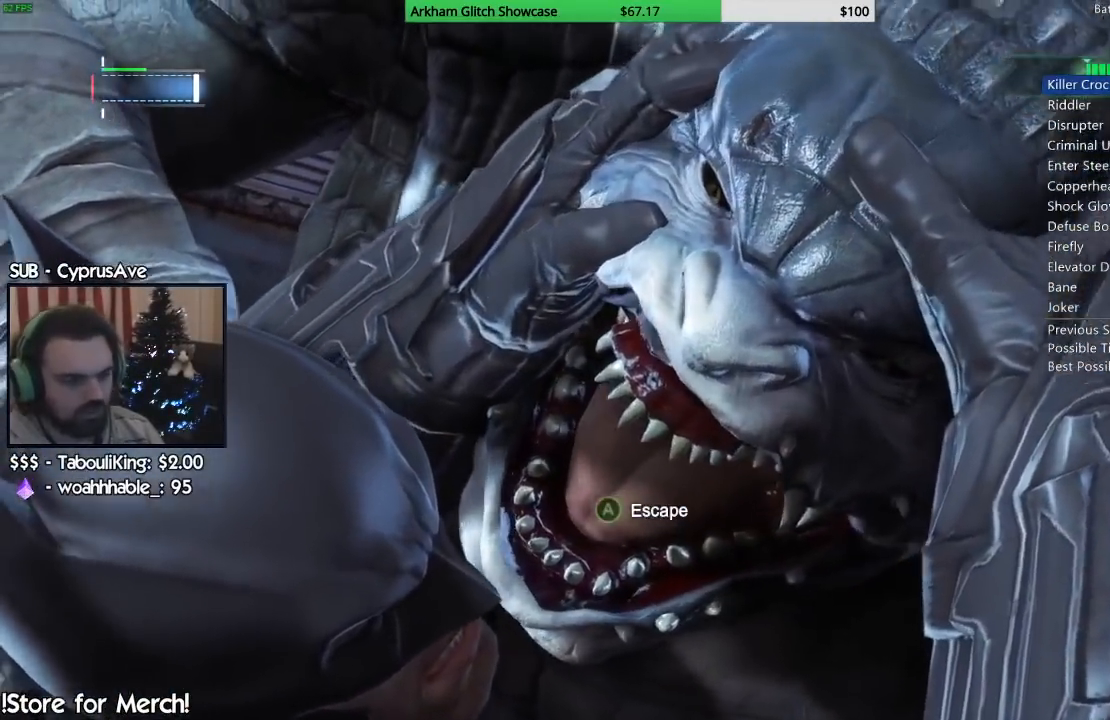
{"dt_ms": 1000, "buttons": ["CROSS"], "left_stick": "center", "right_stick": "center"}
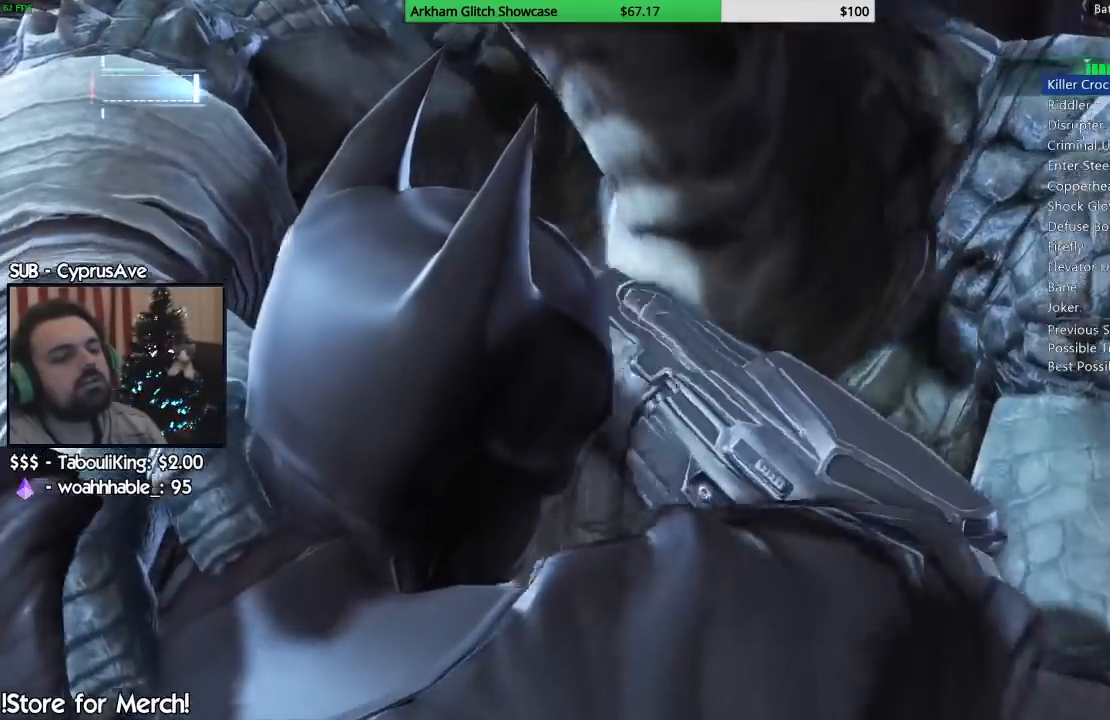
{"dt_ms": 500, "buttons": ["CROSS"], "left_stick": "center", "right_stick": "center"}
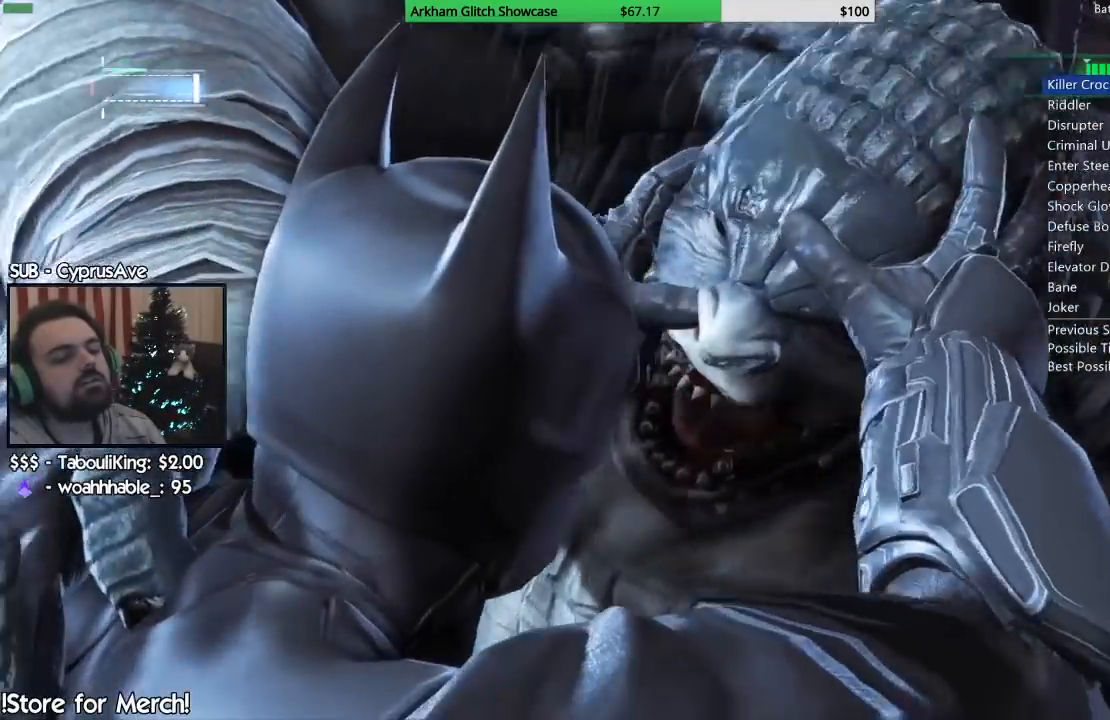
{"dt_ms": 500, "buttons": [], "left_stick": "center", "right_stick": "center", "events": [[83, "CROSS", "up"], [150, "CROSS", "down"], [283, "CROSS", "up"], [333, "CROSS", "down"], [467, "CROSS", "up"]]}
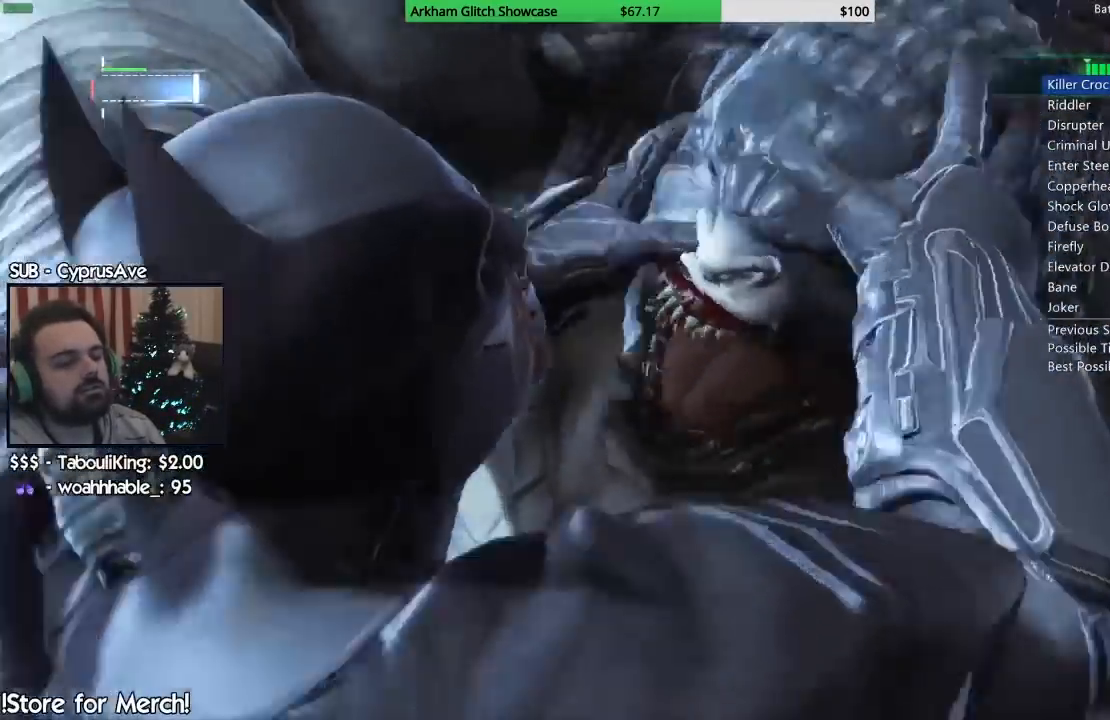
{"dt_ms": 500, "buttons": ["CROSS"], "left_stick": "center", "right_stick": "right"}
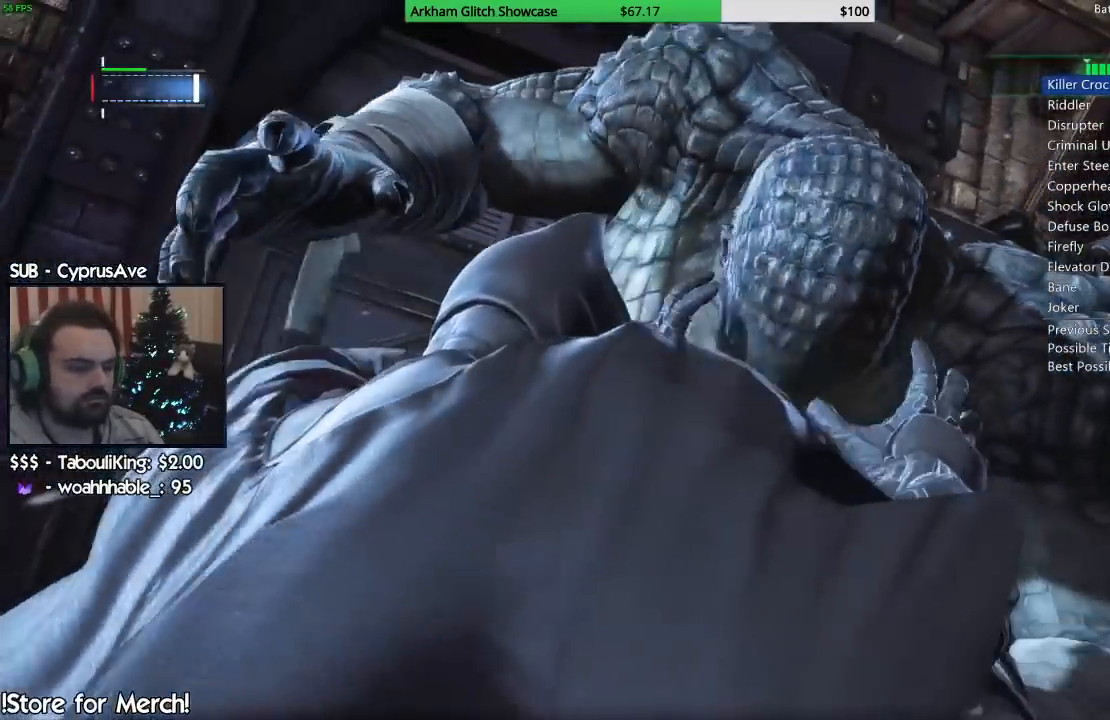
{"dt_ms": 500, "buttons": [], "left_stick": "center", "right_stick": "left"}
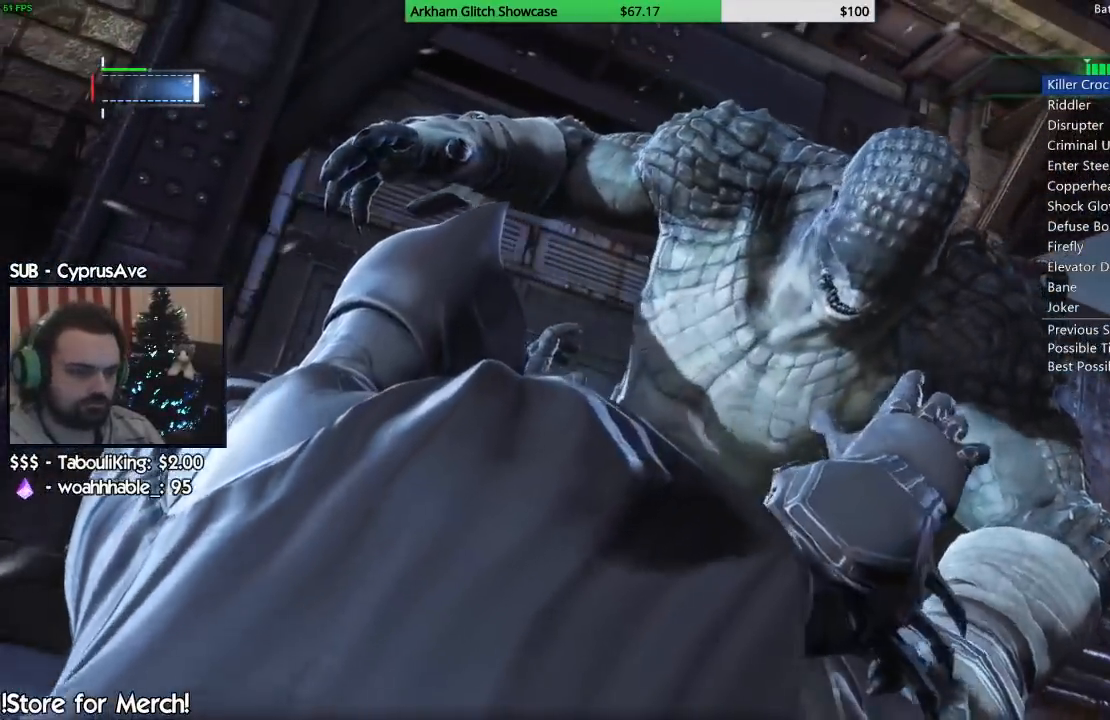
{"dt_ms": 500, "buttons": [], "left_stick": "center", "right_stick": "center", "events": [[400, "right_stick", "right"], [467, "right_stick", "center"]]}
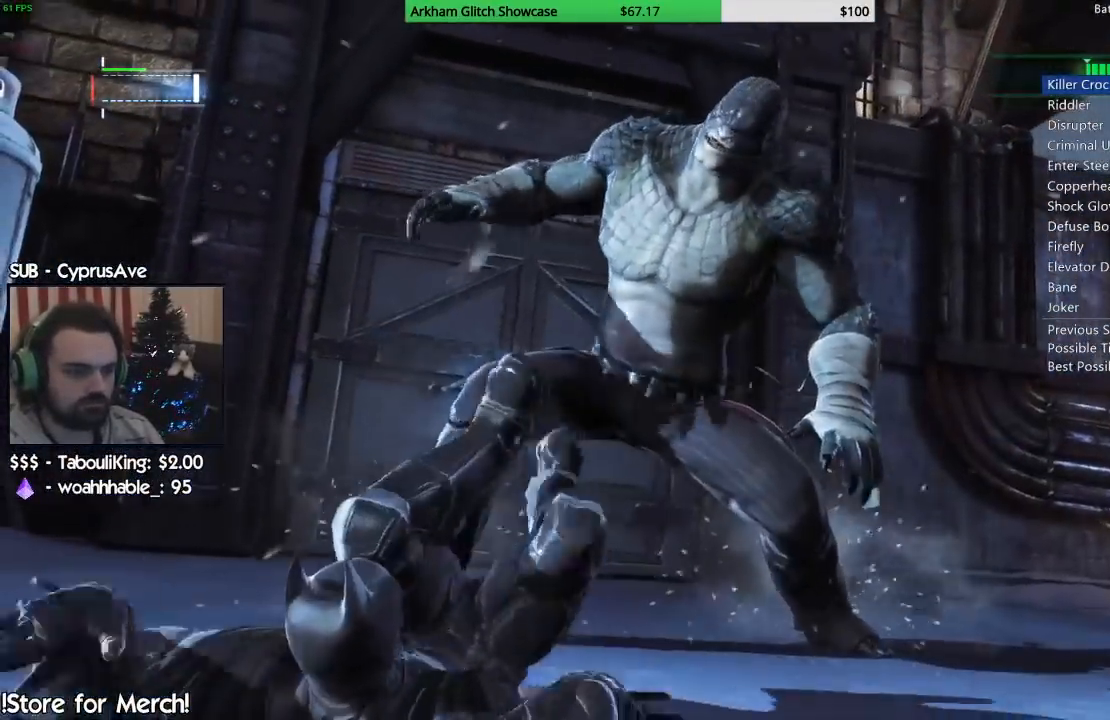
{"dt_ms": 500, "buttons": [], "left_stick": "center", "right_stick": "center", "events": []}
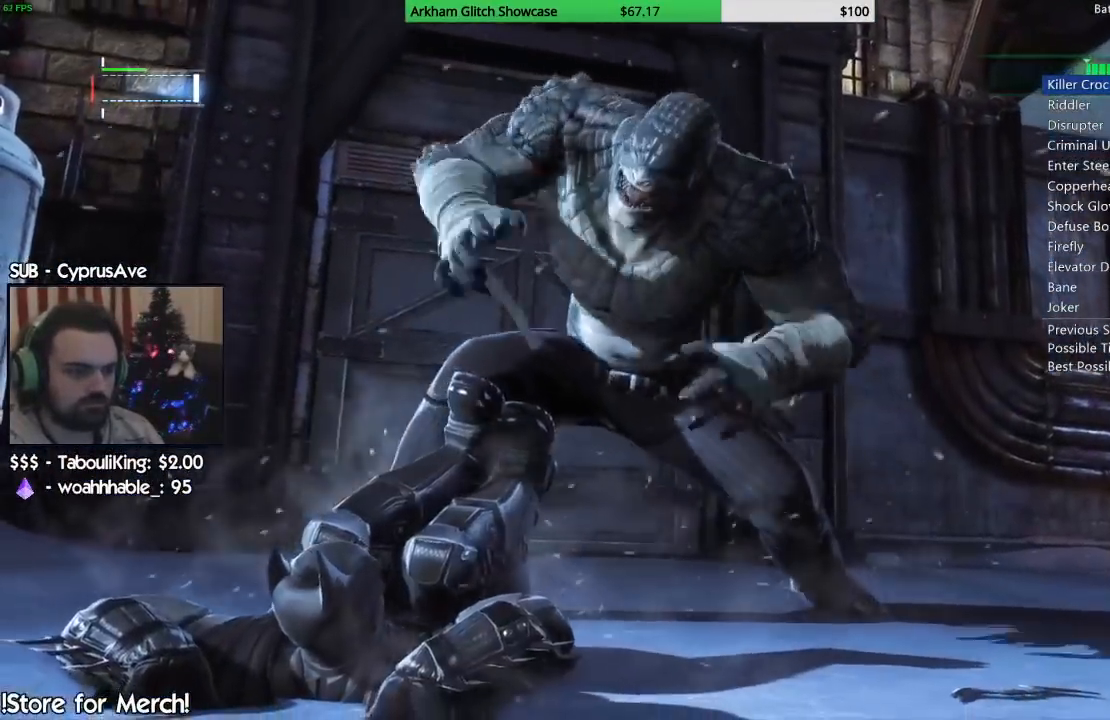
{"dt_ms": 500, "buttons": ["CROSS"], "left_stick": "down", "right_stick": "center", "events": [[217, "left_stick", "down"], [283, "CROSS", "down"], [400, "CROSS", "up"], [500, "CROSS", "down"]]}
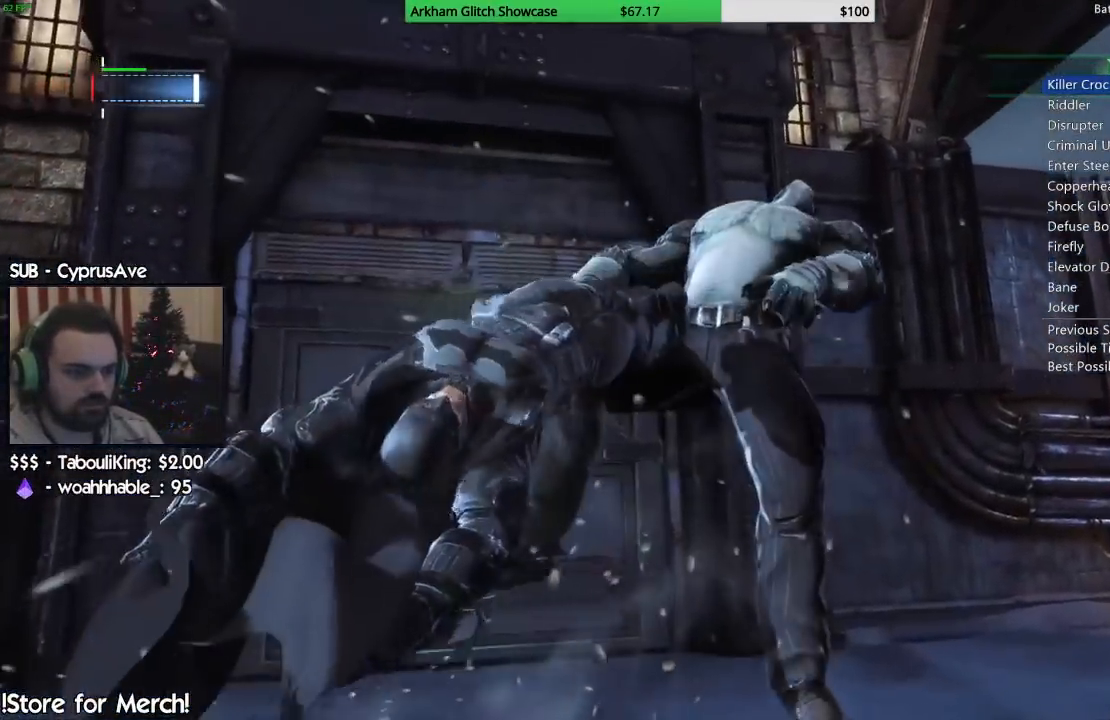
{"dt_ms": 500, "buttons": [], "left_stick": "down", "right_stick": "center", "events": [[83, "CROSS", "up"], [183, "CROSS", "down"], [267, "CROSS", "up"], [367, "CROSS", "down"], [450, "CROSS", "up"]]}
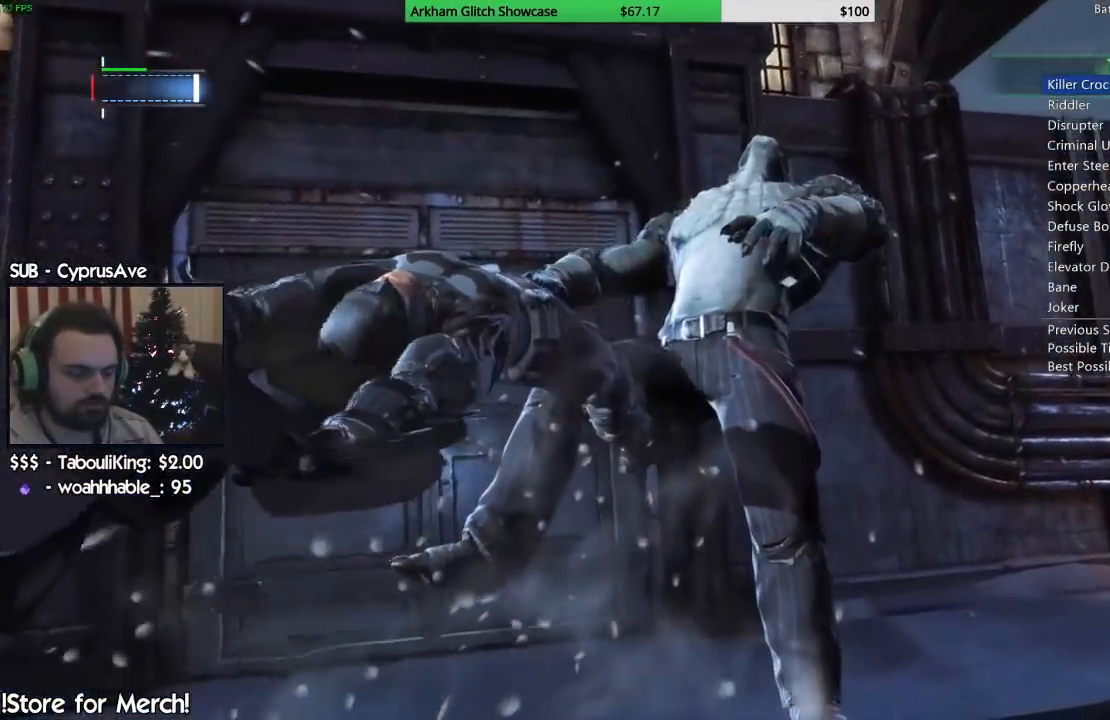
{"dt_ms": 500, "buttons": ["CROSS"], "left_stick": "down", "right_stick": "center", "events": [[67, "CROSS", "down"], [133, "CROSS", "up"], [233, "CROSS", "down"], [333, "CROSS", "up"], [417, "CROSS", "down"]]}
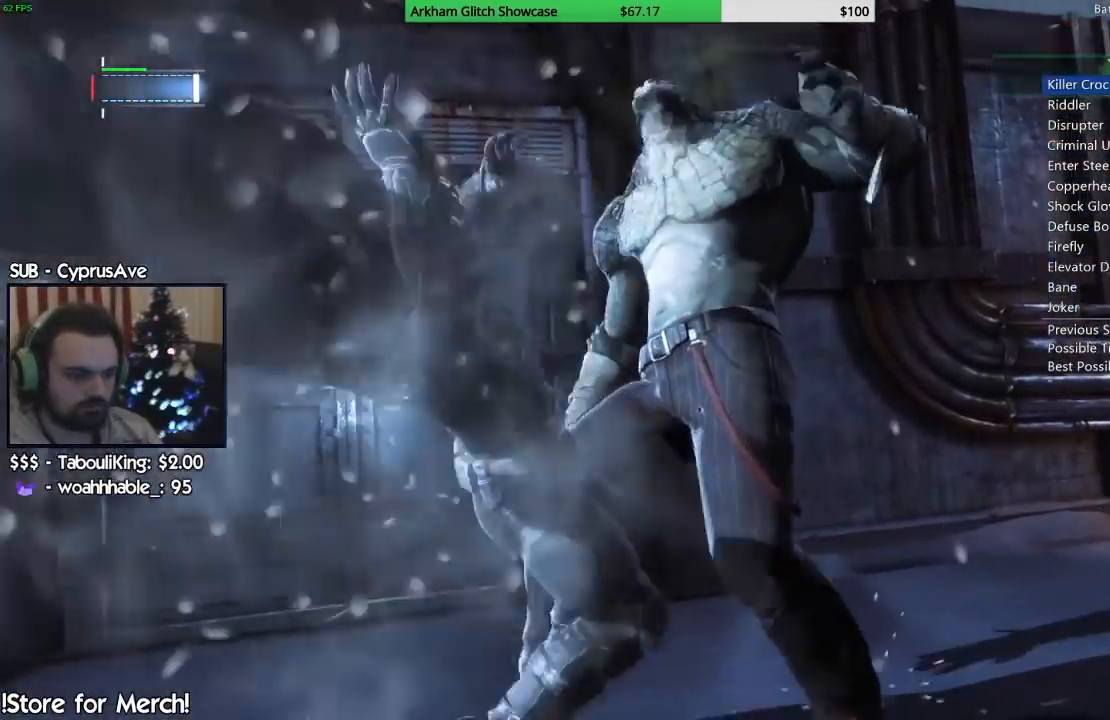
{"dt_ms": 500, "buttons": ["CROSS"], "left_stick": "down", "right_stick": "center", "events": [[17, "CROSS", "up"], [100, "CROSS", "down"], [200, "CROSS", "up"], [283, "CROSS", "down"], [383, "CROSS", "up"], [467, "CROSS", "down"]]}
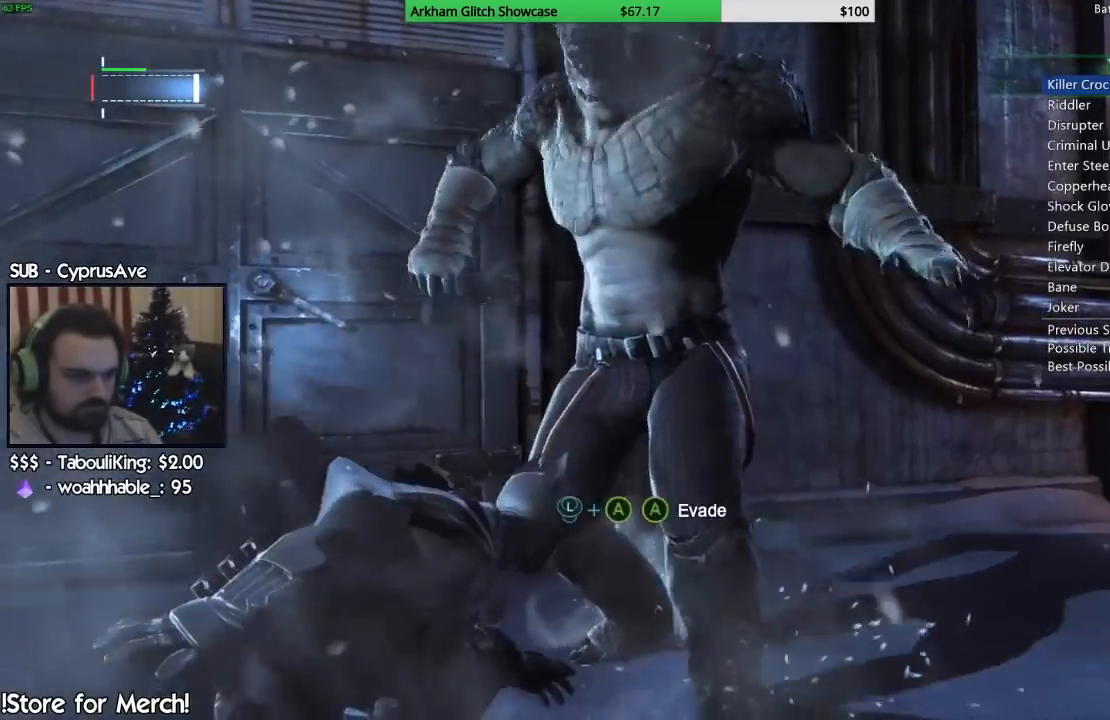
{"dt_ms": 500, "buttons": ["CROSS"], "left_stick": "down", "right_stick": "center", "events": [[67, "CROSS", "up"], [150, "CROSS", "down"], [233, "CROSS", "up"], [317, "CROSS", "down"], [400, "CROSS", "up"], [467, "CROSS", "down"]]}
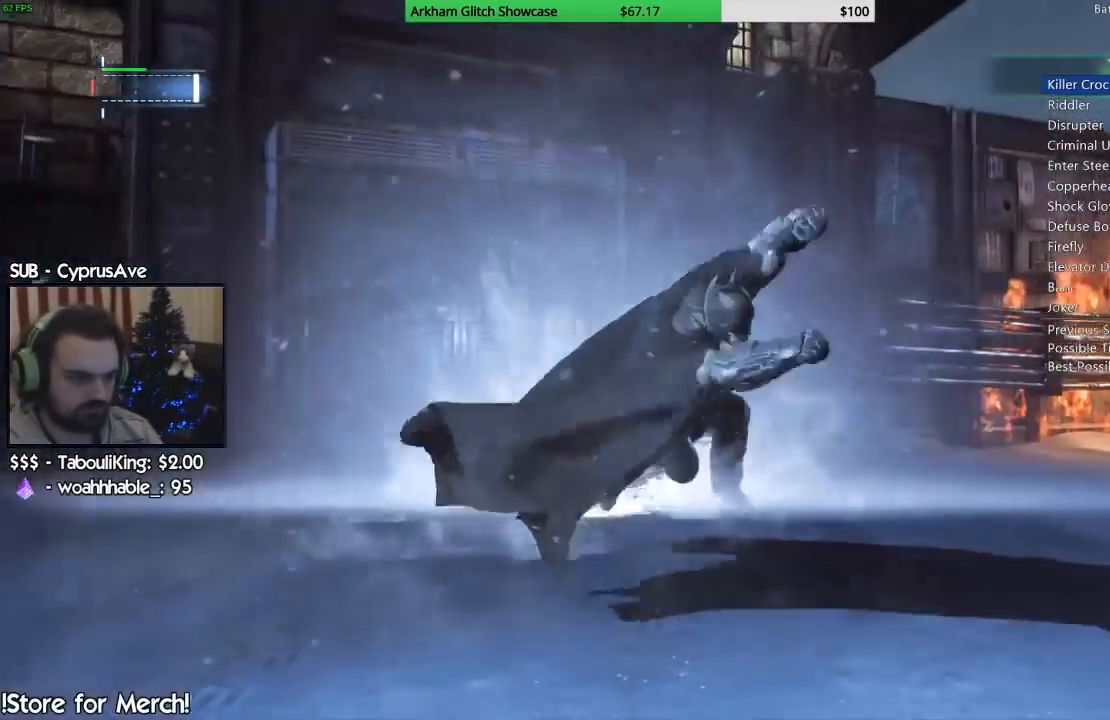
{"dt_ms": 500, "buttons": [], "left_stick": "down", "right_stick": "center", "events": [[67, "CROSS", "up"], [150, "CROSS", "down"], [233, "CROSS", "up"]]}
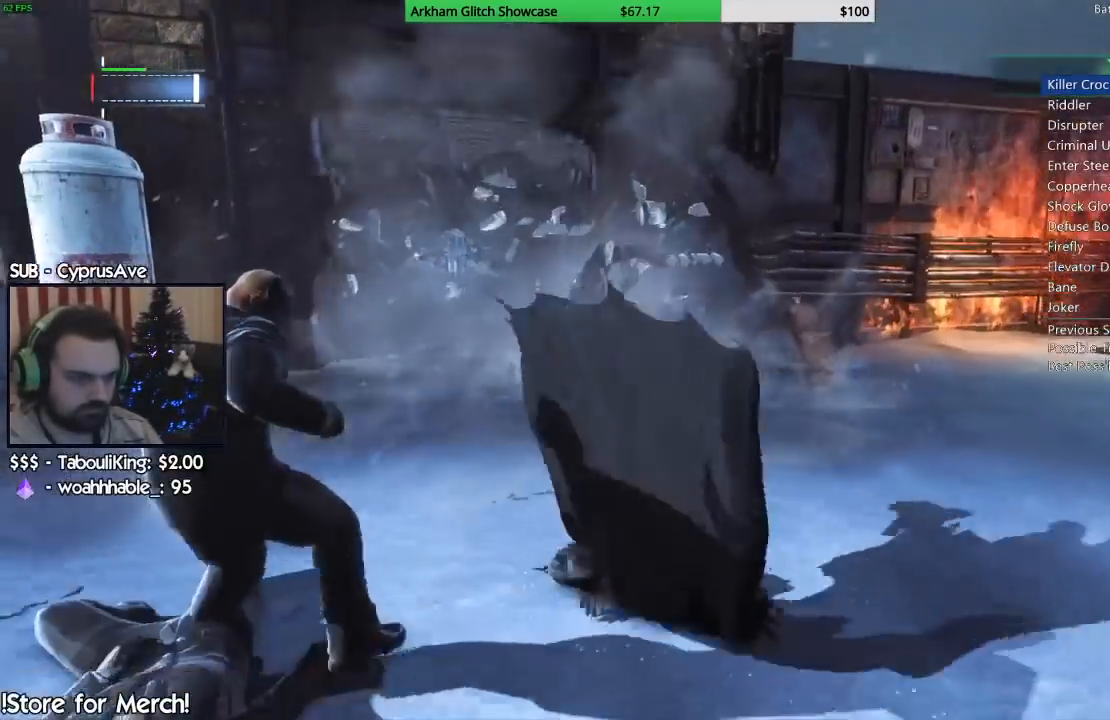
{"dt_ms": 500, "buttons": [], "left_stick": "up-left", "right_stick": "left", "events": [[17, "right_stick", "down-left"], [150, "left_stick", "down-left"], [450, "right_stick", "left"], [483, "left_stick", "up-left"]]}
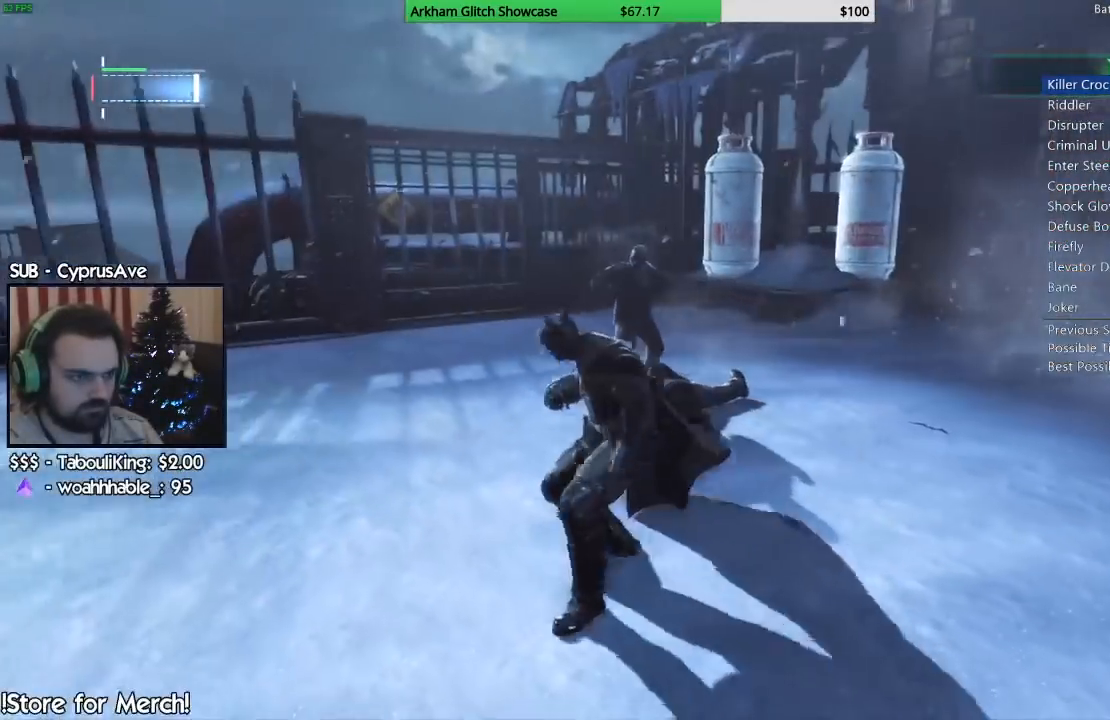
{"dt_ms": 500, "buttons": [], "left_stick": "down-left", "right_stick": "down-right", "events": [[133, "right_stick", "center"], [367, "right_stick", "down-right"], [400, "left_stick", "down-left"]]}
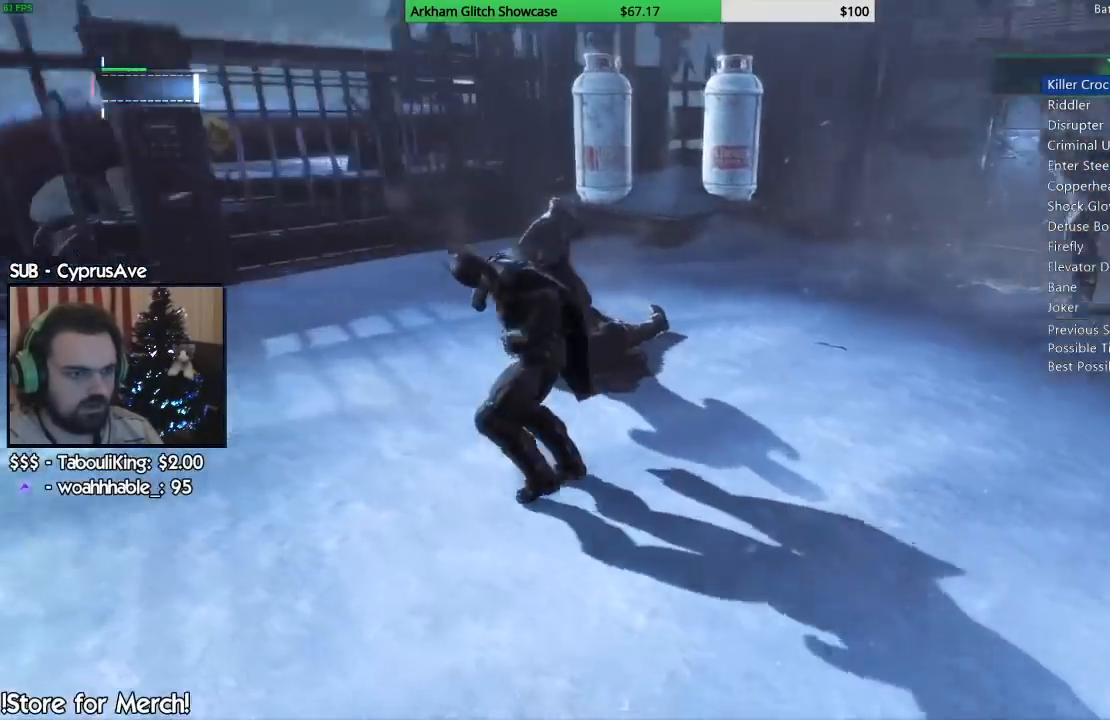
{"dt_ms": 500, "buttons": [], "left_stick": "down-left", "right_stick": "left", "events": [[33, "left_stick", "down"], [167, "right_stick", "center"], [233, "left_stick", "down-left"], [450, "right_stick", "left"]]}
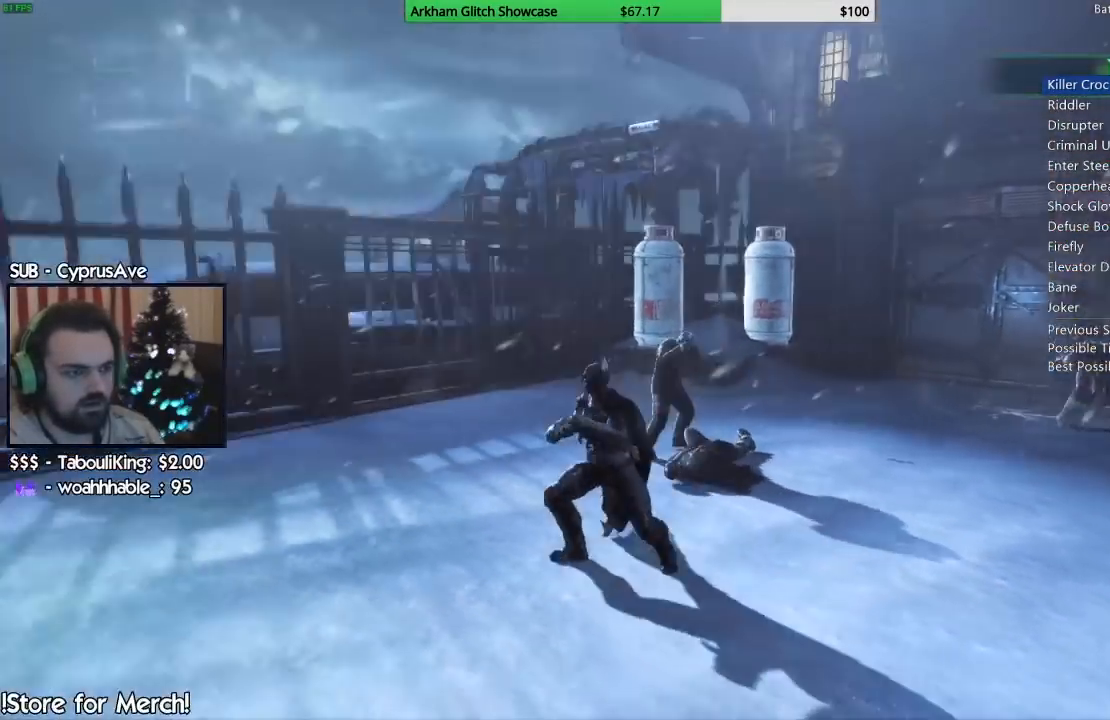
{"dt_ms": 500, "buttons": ["L2"], "left_stick": "up-right", "right_stick": "down-right", "events": [[83, "right_stick", "center"], [150, "right_stick", "down-left"], [183, "left_stick", "up-left"], [317, "left_stick", "up-right"], [433, "L2", "down"], [467, "right_stick", "down-right"]]}
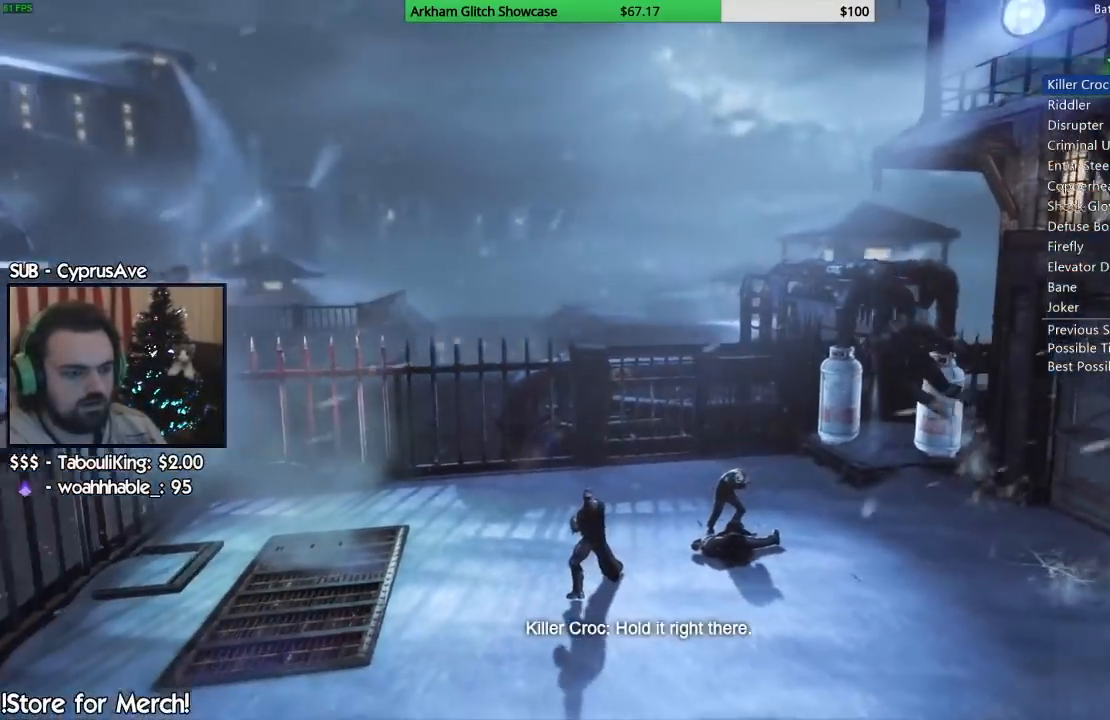
{"dt_ms": 500, "buttons": [], "left_stick": "up-right", "right_stick": "center", "events": [[67, "L2", "up"], [233, "right_stick", "center"]]}
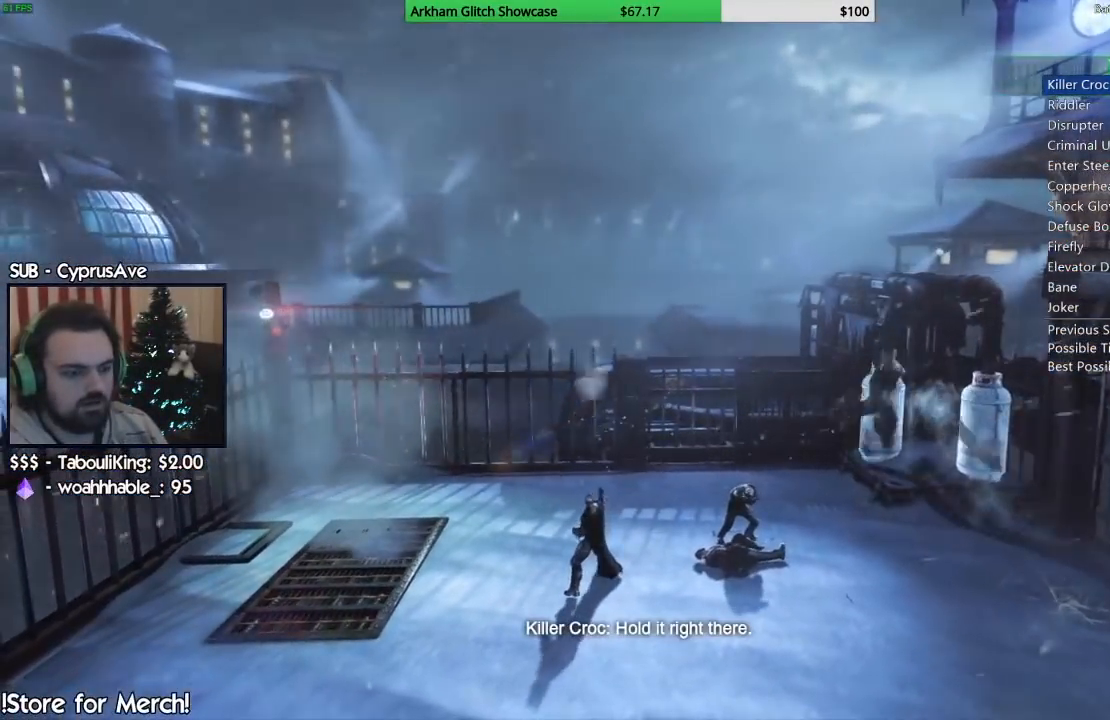
{"dt_ms": 500, "buttons": [], "left_stick": "up-right", "right_stick": "center", "events": []}
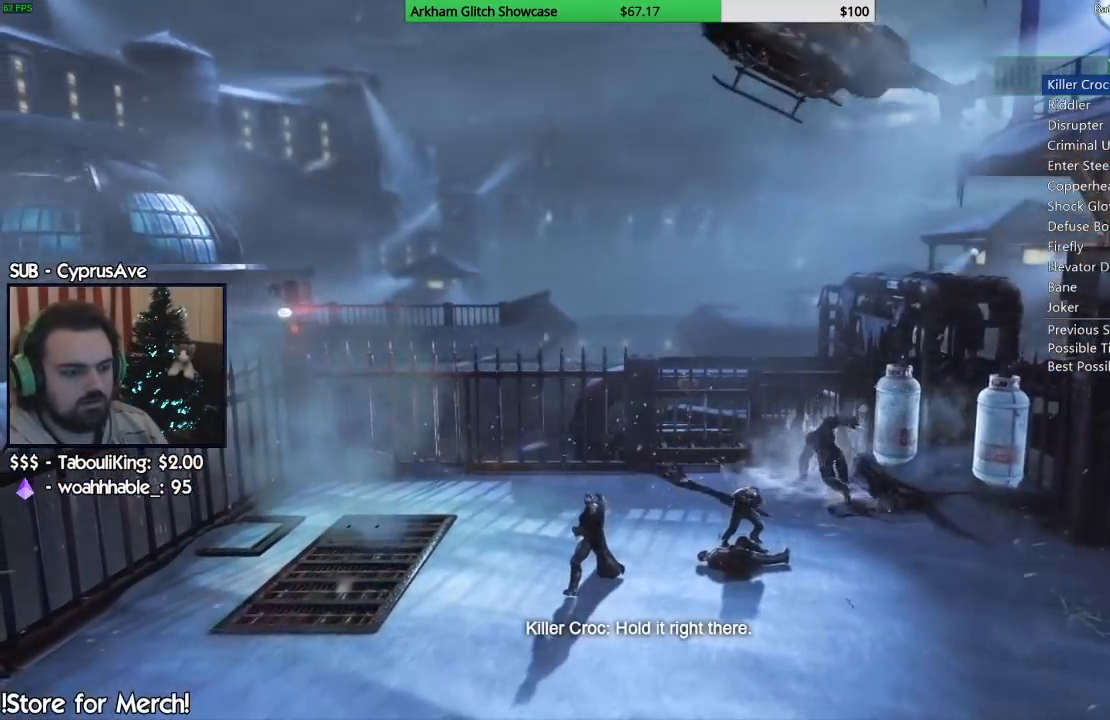
{"dt_ms": 500, "buttons": [], "left_stick": "up-right", "right_stick": "center", "events": []}
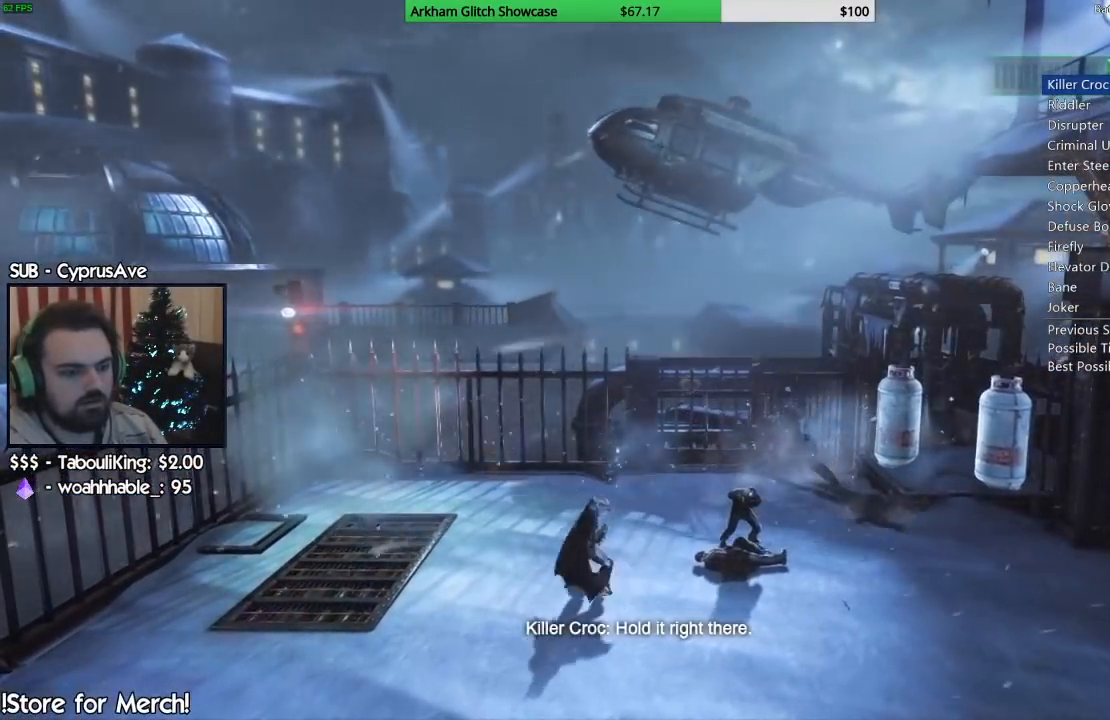
{"dt_ms": 500, "buttons": [], "left_stick": "center", "right_stick": "center", "events": [[333, "left_stick", "center"]]}